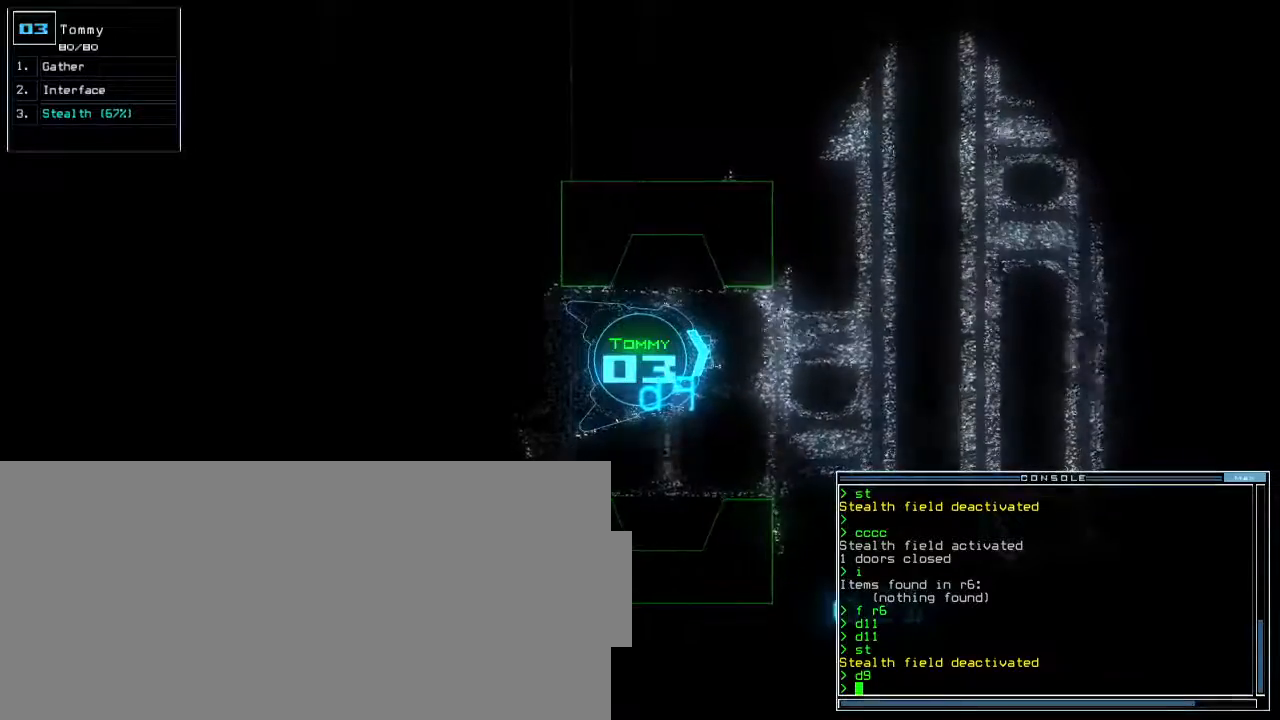
Gameplay with keyboard; each line is a JSON object with the keys held at the frame after it. "events" lists presses ("down") and releases ("up") of ".", "0", "1", "2", "3", "4", "5", "6", "7", "8", "9", "a", "b", "backspace", "c", "caps_lock", "comma", "ctrl_l", "ctrl_r", "d", "down", "e", "equals", "escape", "f", "f5", "g", "h", "i", "j", "k", "l", "left", "m", "minus", "n", "o", "p", "q", "quote", "r", "return", "right", "s", "semicolon", "shift_l", "shift_r", "space", "t", "tab", "tilde", "u", "up", "v", "w", "x", "y" and "z" between this image and that frame as [ms after this image, input, new state], when the widget could be followed in between. No other keys are recorded. Mouse input is not recorded. Not read: other_keys.
{"keys": [], "events": [[183, "up", "down"], [233, "up", "up"]]}
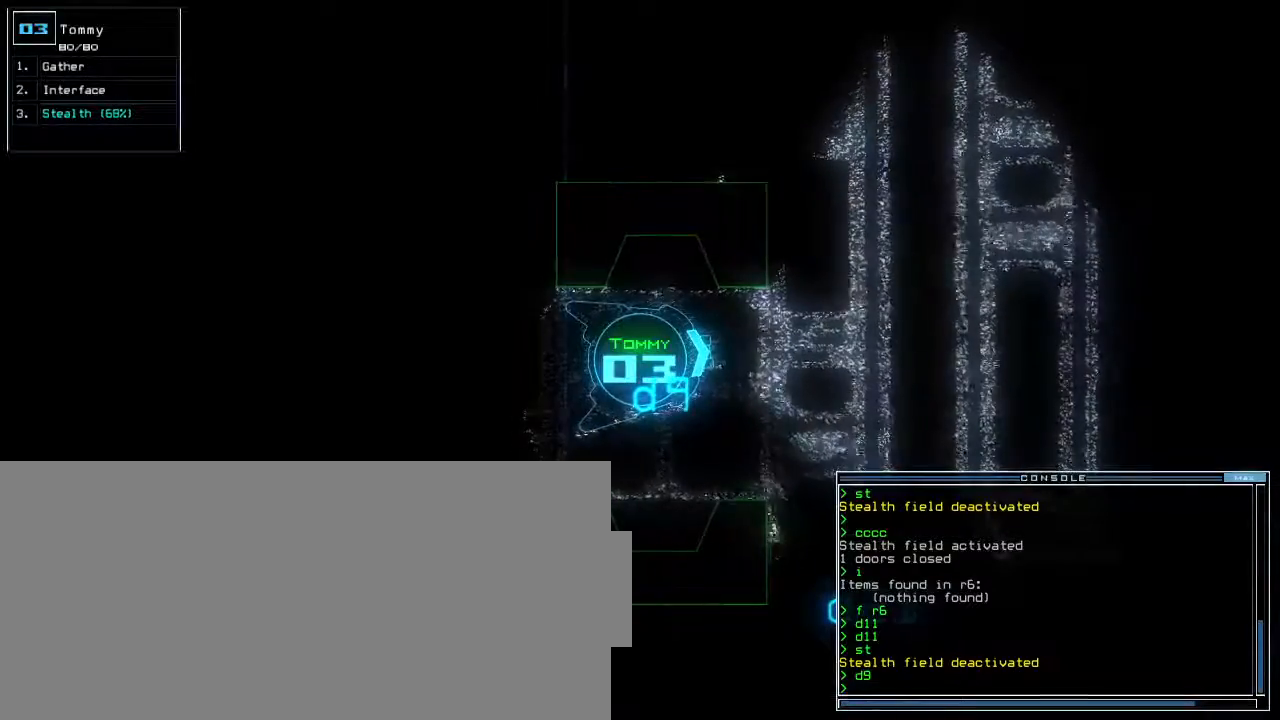
{"keys": [], "events": []}
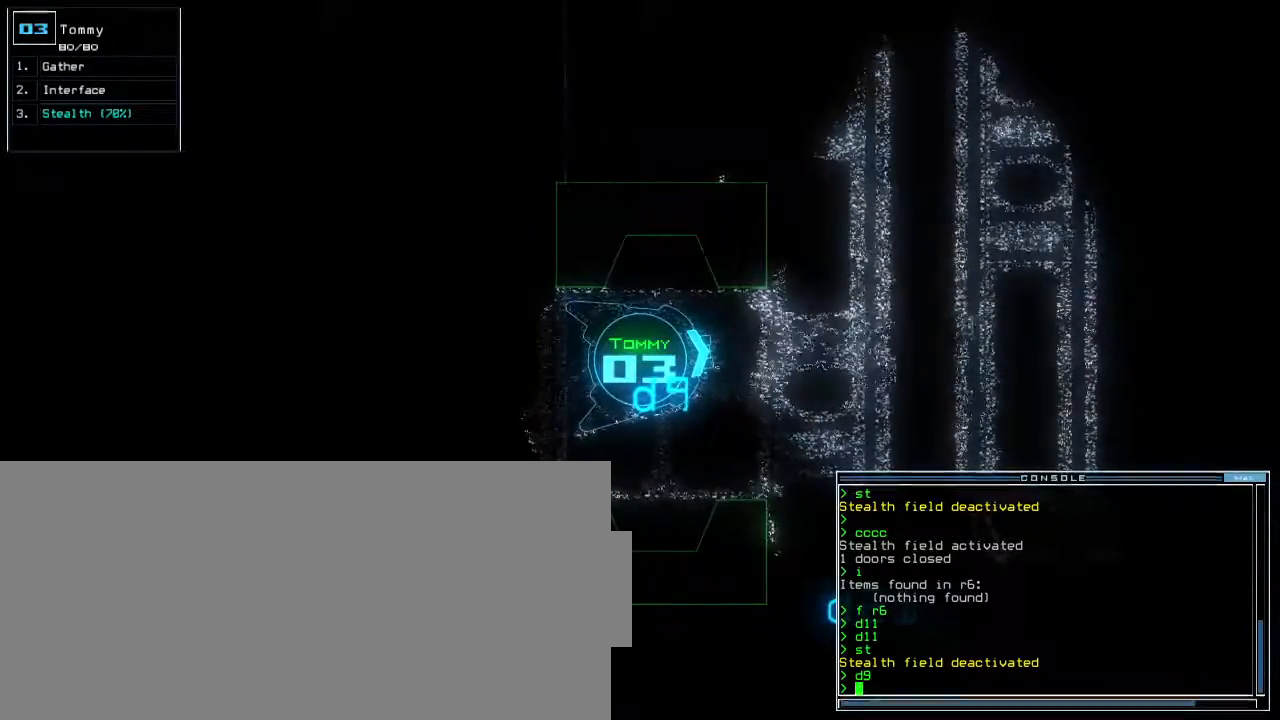
{"keys": [], "events": [[250, "up", "down"], [317, "up", "up"]]}
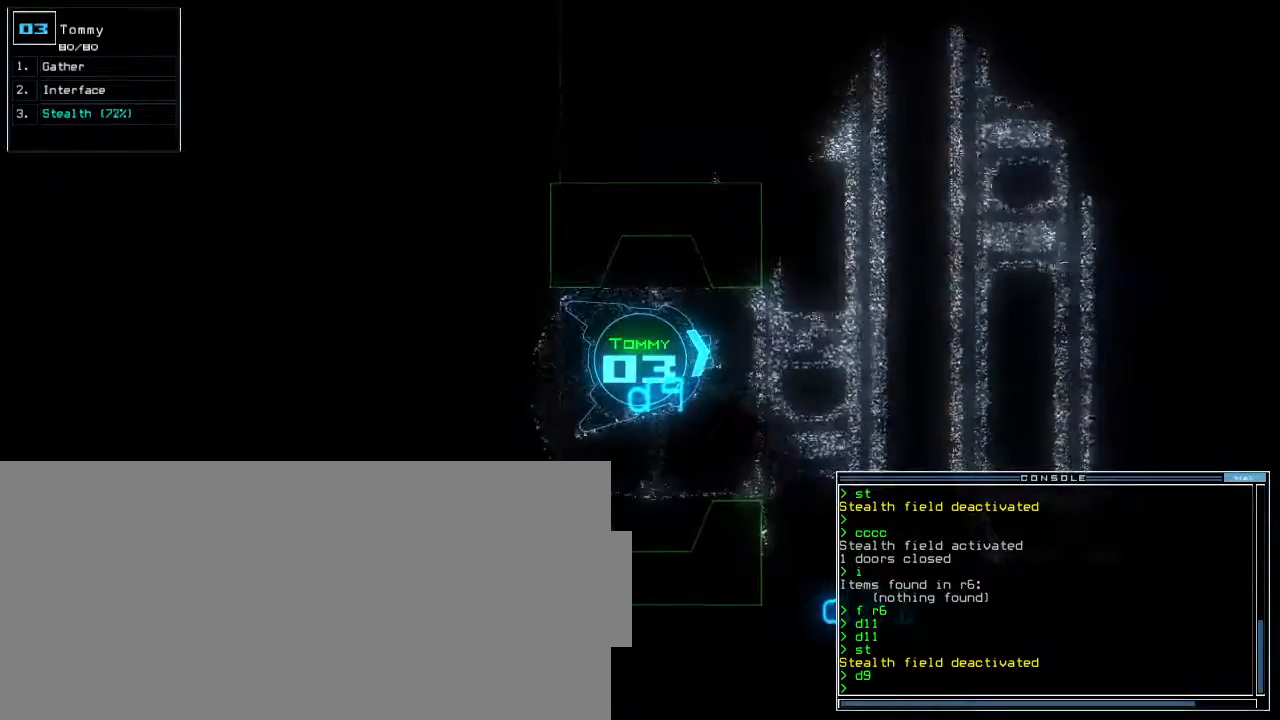
{"keys": [], "events": [[33, "space", "down"], [117, "space", "up"]]}
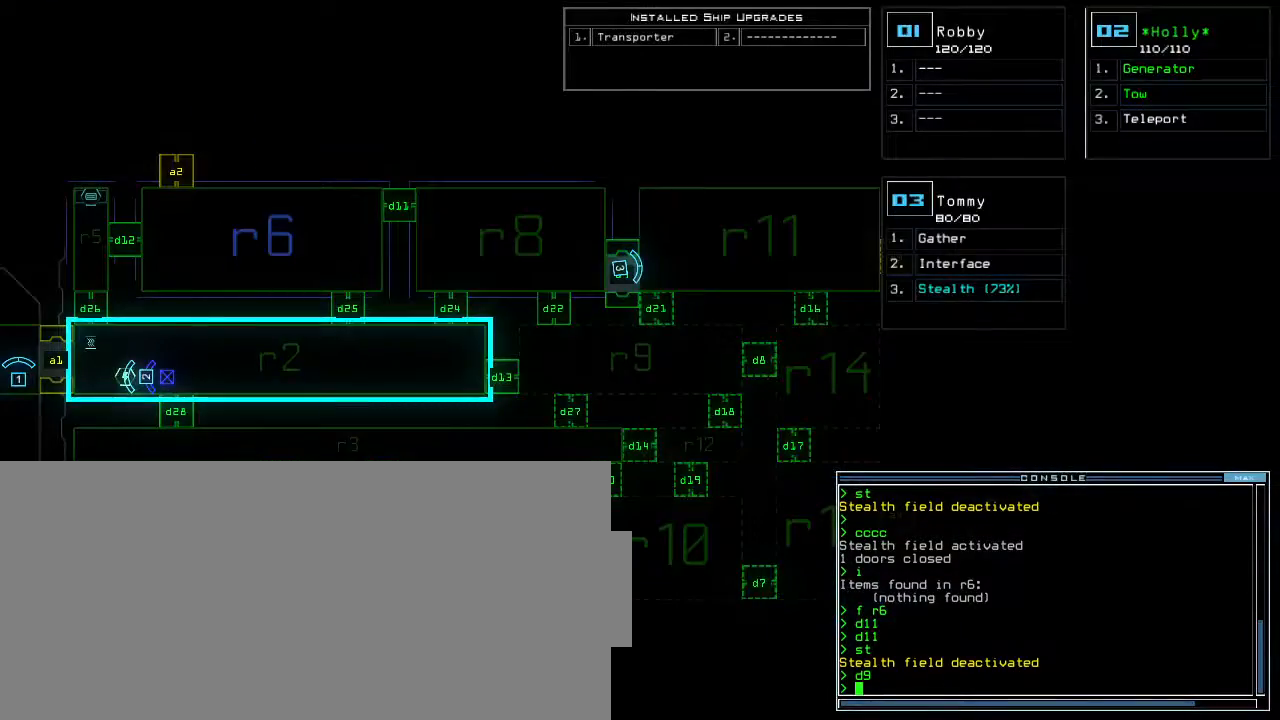
{"keys": [], "events": [[183, "space", "down"], [250, "space", "up"]]}
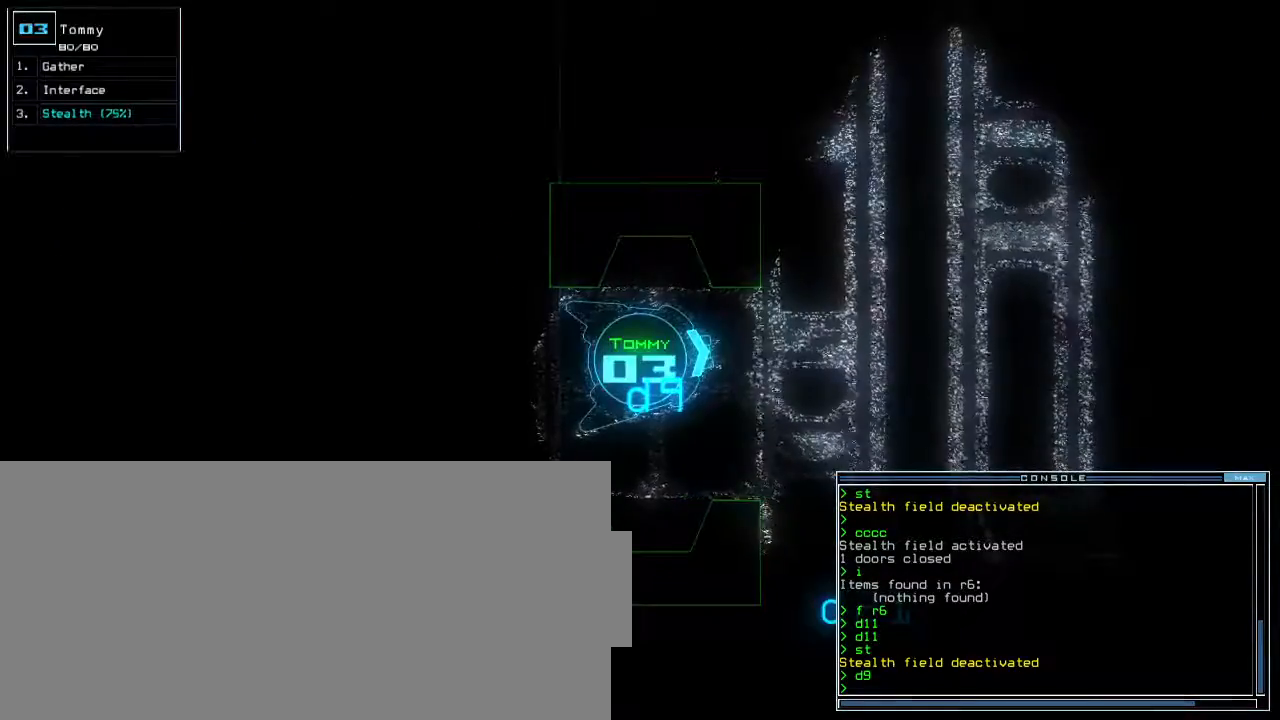
{"keys": [], "events": []}